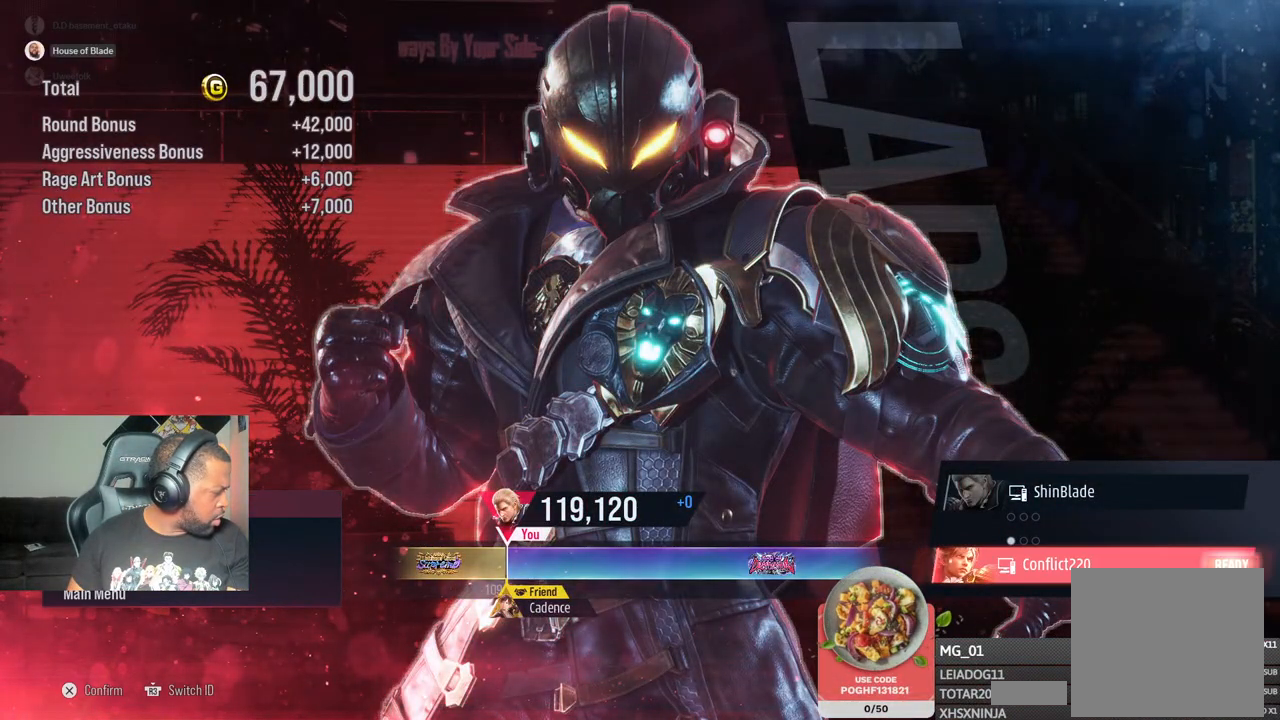
Gameplay with a controller (PlayStation layout); each line is a JSON object with the inputs held at the frame after it. "events" lists button and stick changes between this image and that frame as [ms after this image, input, new state], when the widget could be followed in between.
{"buttons": ["CROSS"], "left_stick": "center", "right_stick": "center", "events": [[17, "CROSS", "down"], [217, "CROSS", "up"], [317, "CROSS", "down"]]}
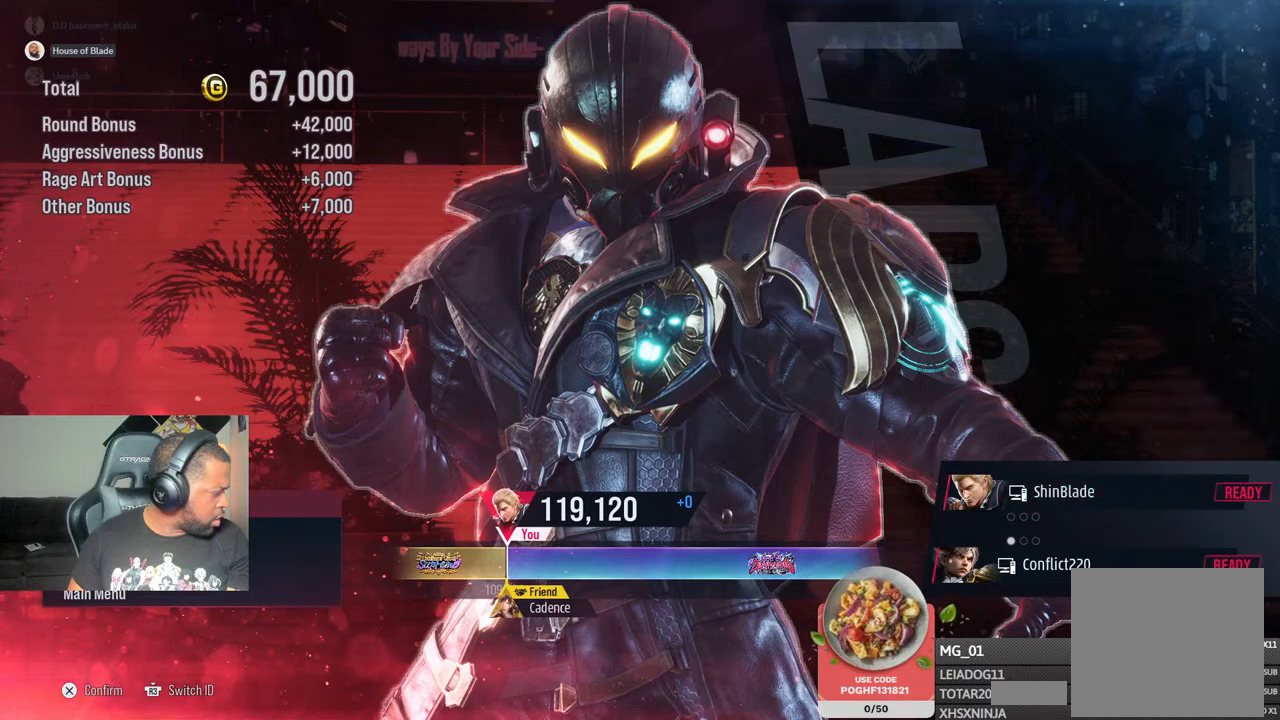
{"buttons": ["CROSS"], "left_stick": "center", "right_stick": "center", "events": [[267, "CROSS", "up"], [400, "CROSS", "down"]]}
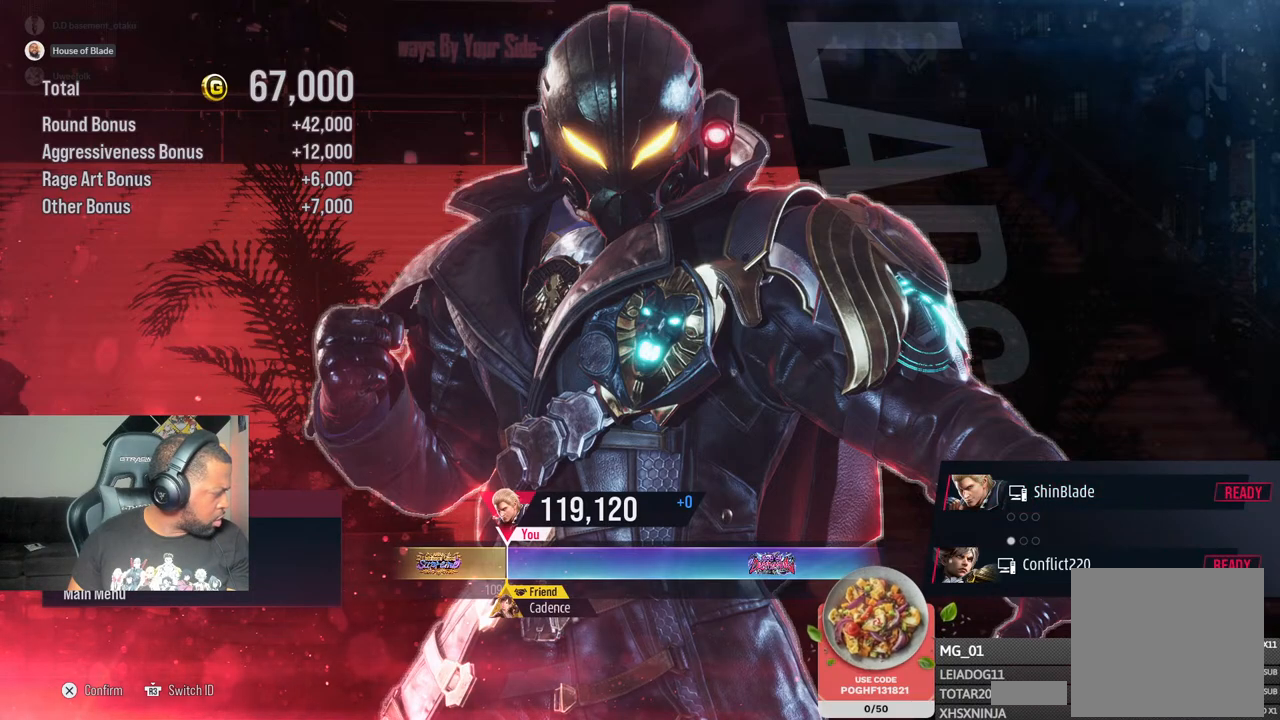
{"buttons": ["CROSS"], "left_stick": "center", "right_stick": "center", "events": [[83, "CROSS", "up"], [167, "CROSS", "down"], [333, "CROSS", "up"], [467, "CROSS", "down"]]}
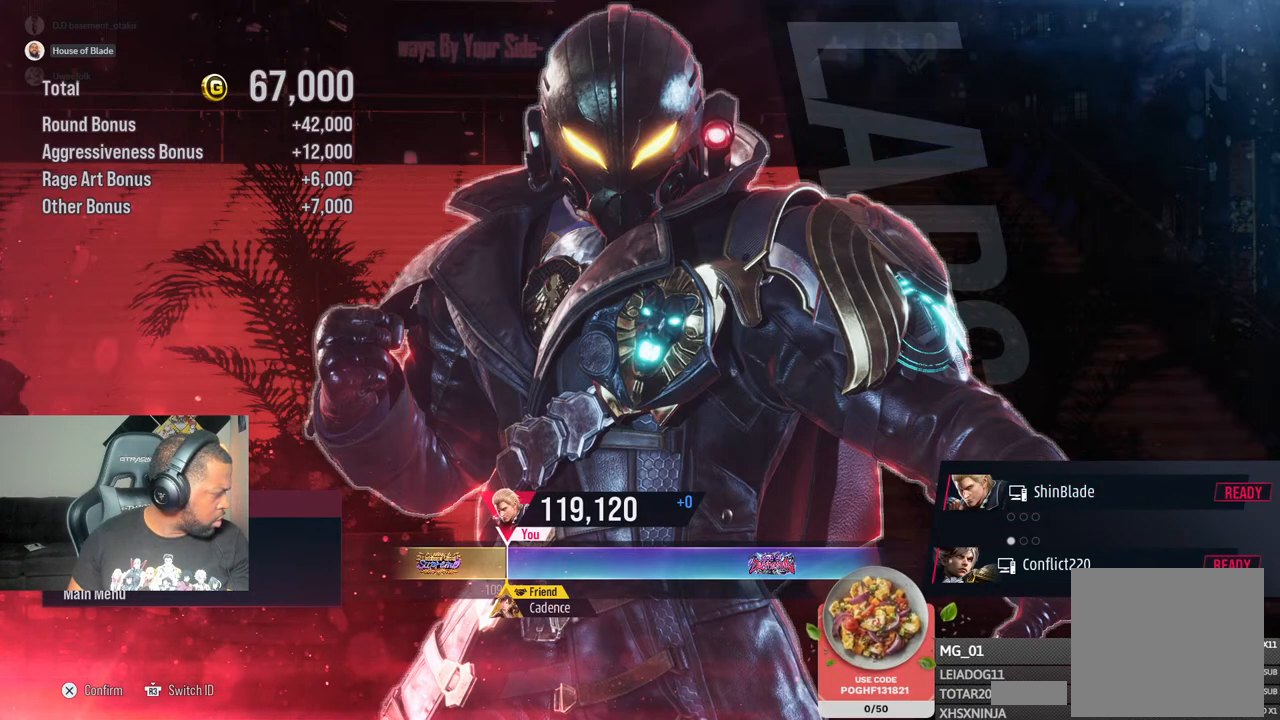
{"buttons": [], "left_stick": "center", "right_stick": "center", "events": [[133, "CROSS", "up"], [250, "CROSS", "down"], [450, "CROSS", "up"]]}
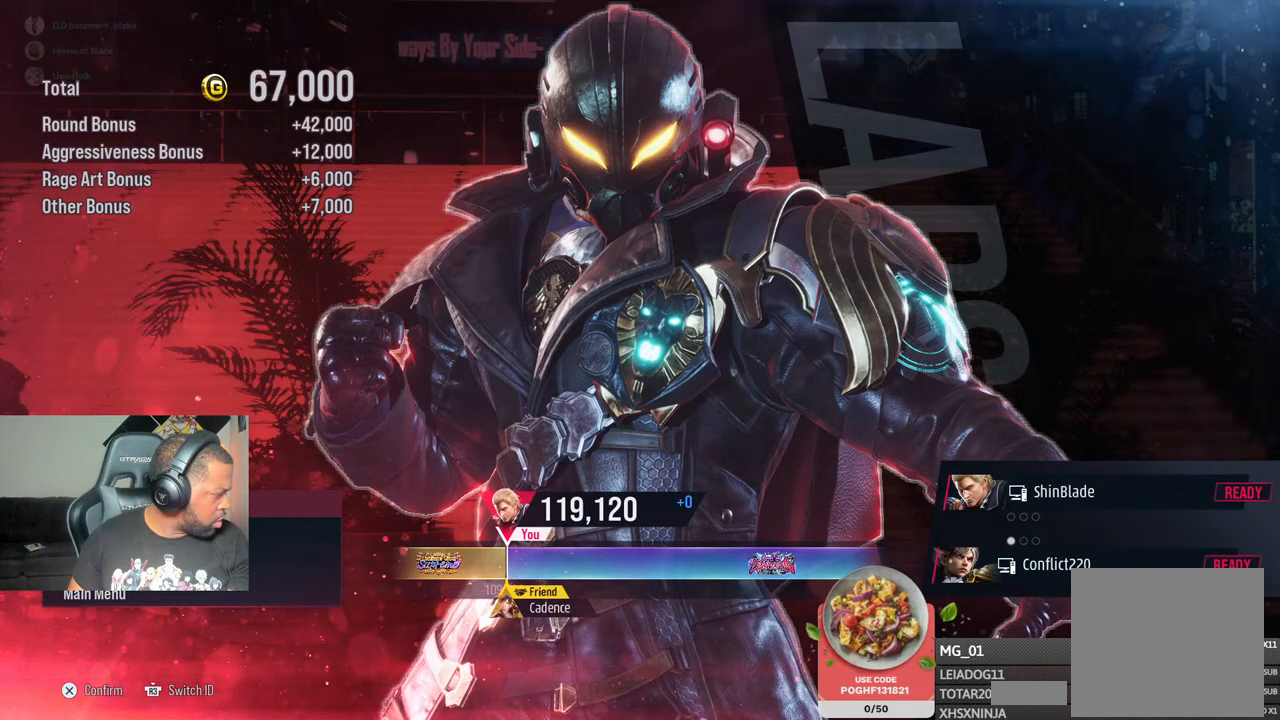
{"buttons": ["CROSS"], "left_stick": "center", "right_stick": "center", "events": [[50, "CROSS", "down"], [233, "CROSS", "up"], [367, "CROSS", "down"]]}
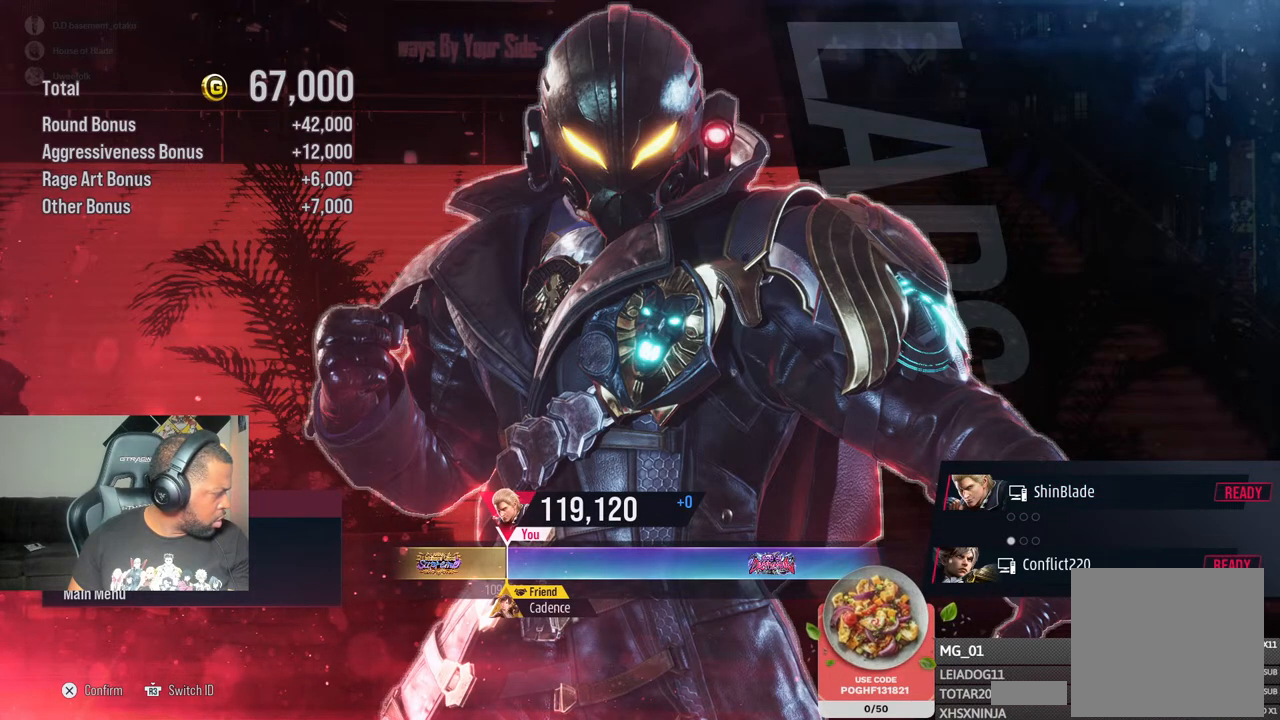
{"buttons": ["CROSS"], "left_stick": "center", "right_stick": "center", "events": [[50, "CROSS", "up"], [117, "CROSS", "down"], [317, "CROSS", "up"], [433, "CROSS", "down"]]}
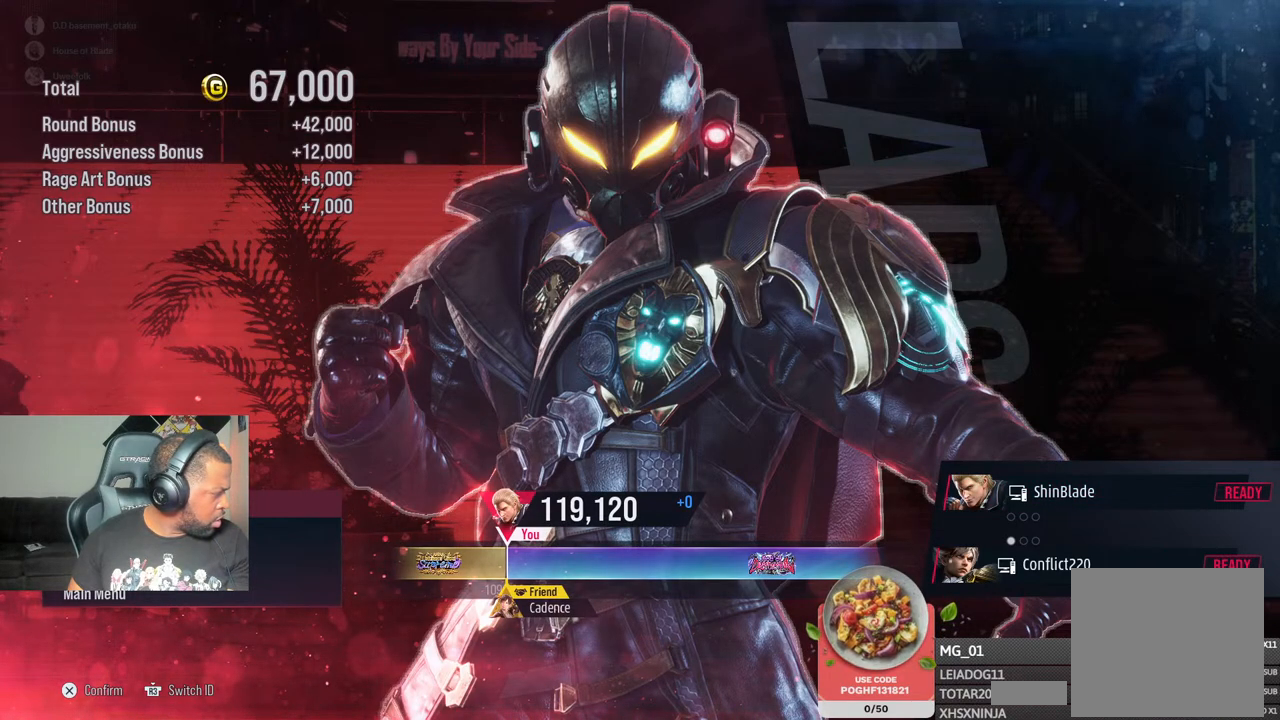
{"buttons": [], "left_stick": "center", "right_stick": "center", "events": [[117, "CROSS", "up"], [233, "CROSS", "down"], [417, "CROSS", "up"]]}
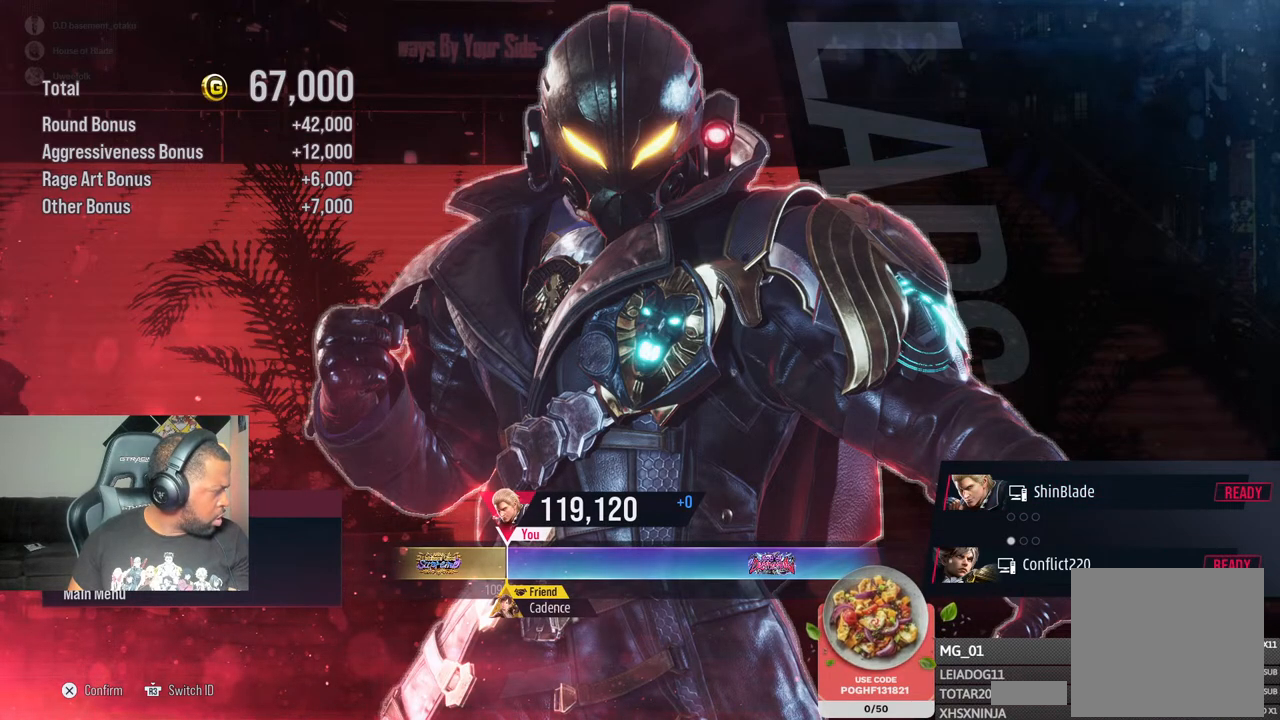
{"buttons": ["CROSS"], "left_stick": "center", "right_stick": "center", "events": [[83, "CROSS", "down"]]}
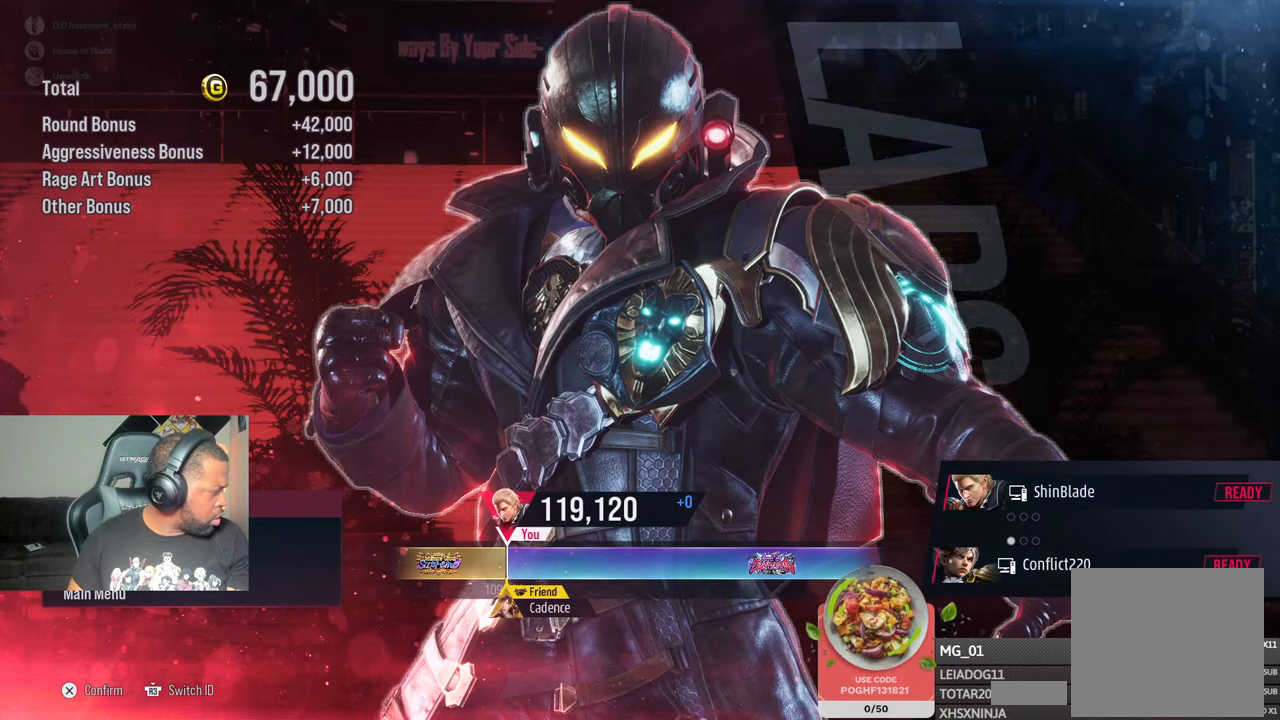
{"buttons": ["CROSS"], "left_stick": "center", "right_stick": "center", "events": []}
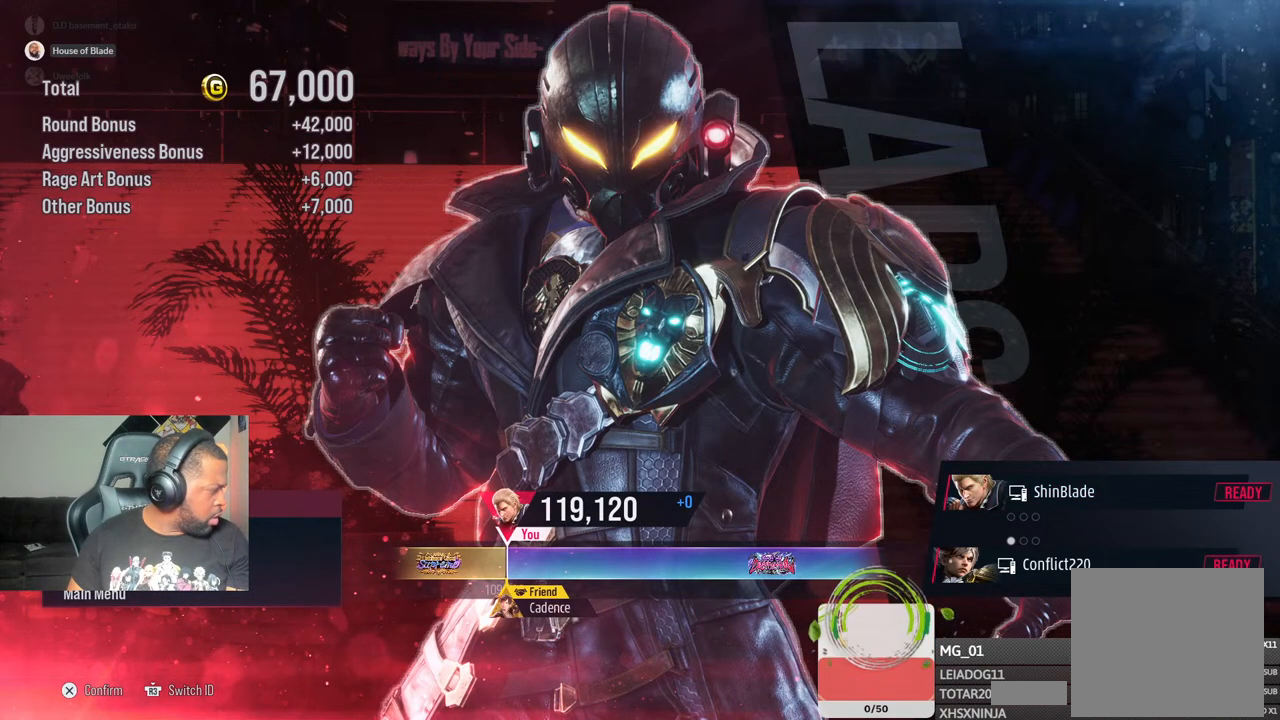
{"buttons": ["CROSS"], "left_stick": "center", "right_stick": "center", "events": [[383, "CROSS", "up"], [417, "CROSS", "down"]]}
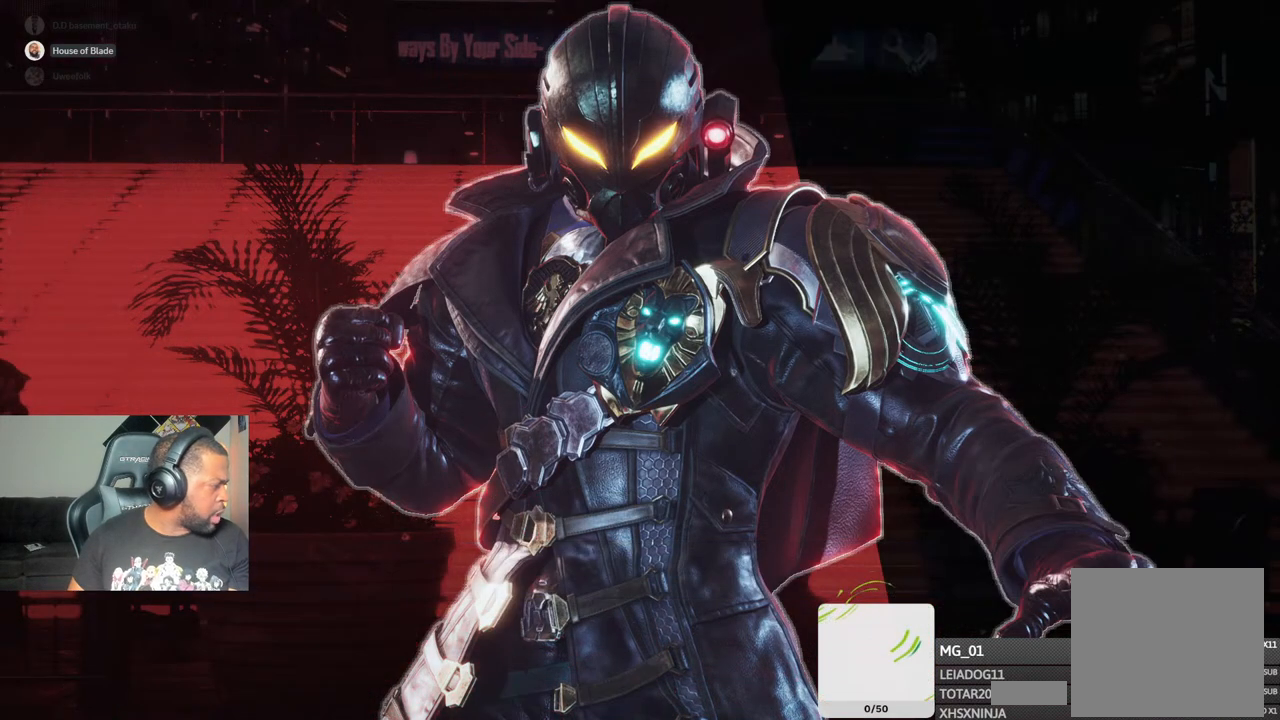
{"buttons": ["CROSS"], "left_stick": "center", "right_stick": "center", "events": [[133, "CROSS", "up"], [250, "CROSS", "down"]]}
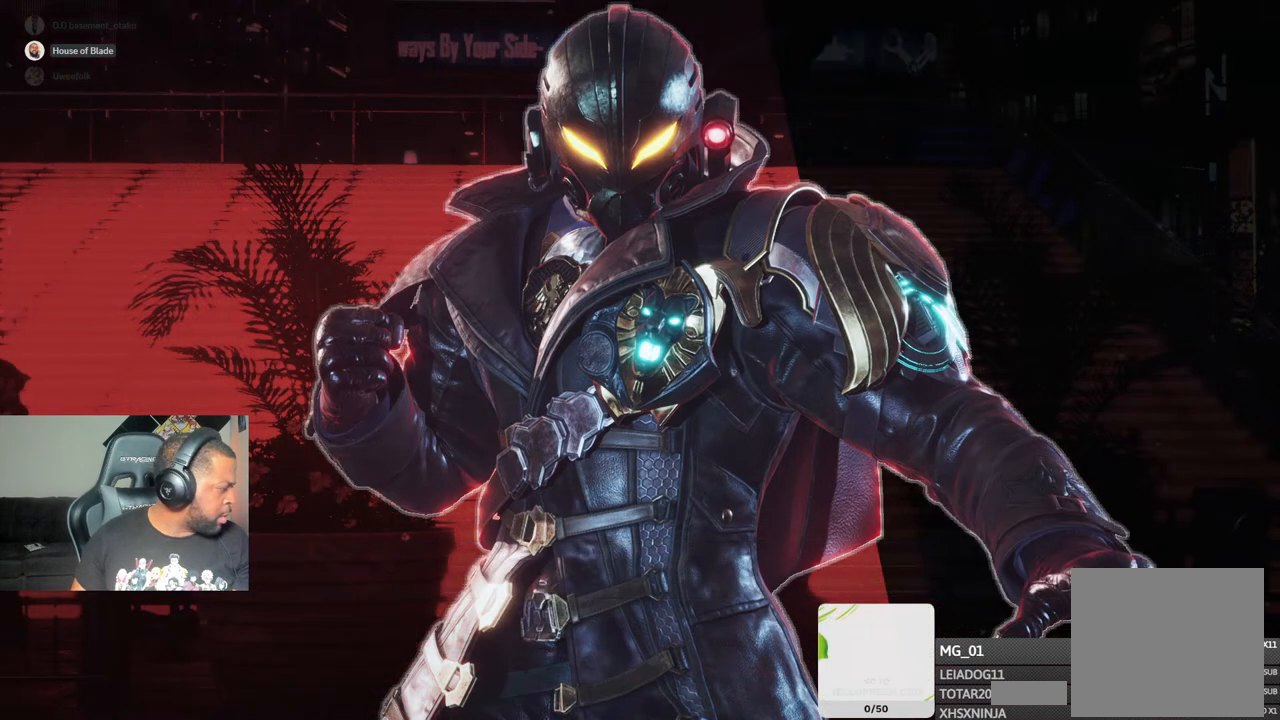
{"buttons": [], "left_stick": "center", "right_stick": "center", "events": [[433, "CROSS", "up"]]}
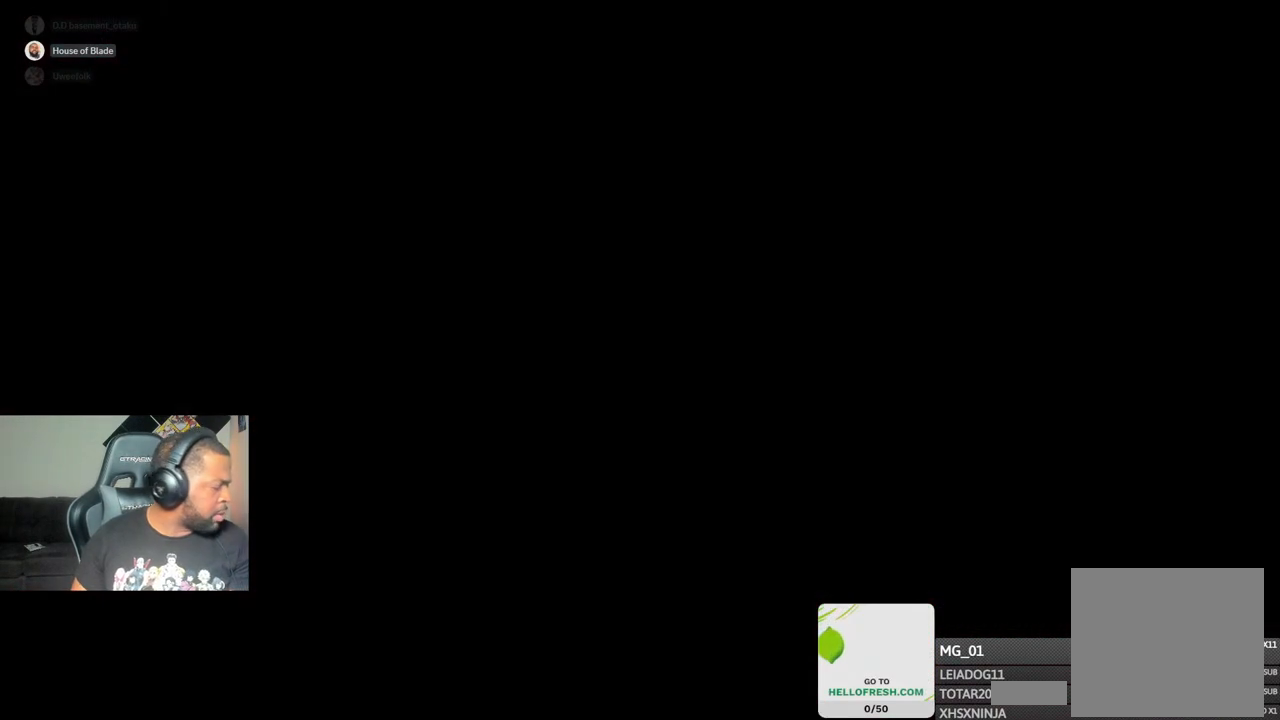
{"buttons": [], "left_stick": "center", "right_stick": "center", "events": [[33, "CROSS", "down"], [167, "CROSS", "up"], [300, "CROSS", "down"], [433, "CROSS", "up"]]}
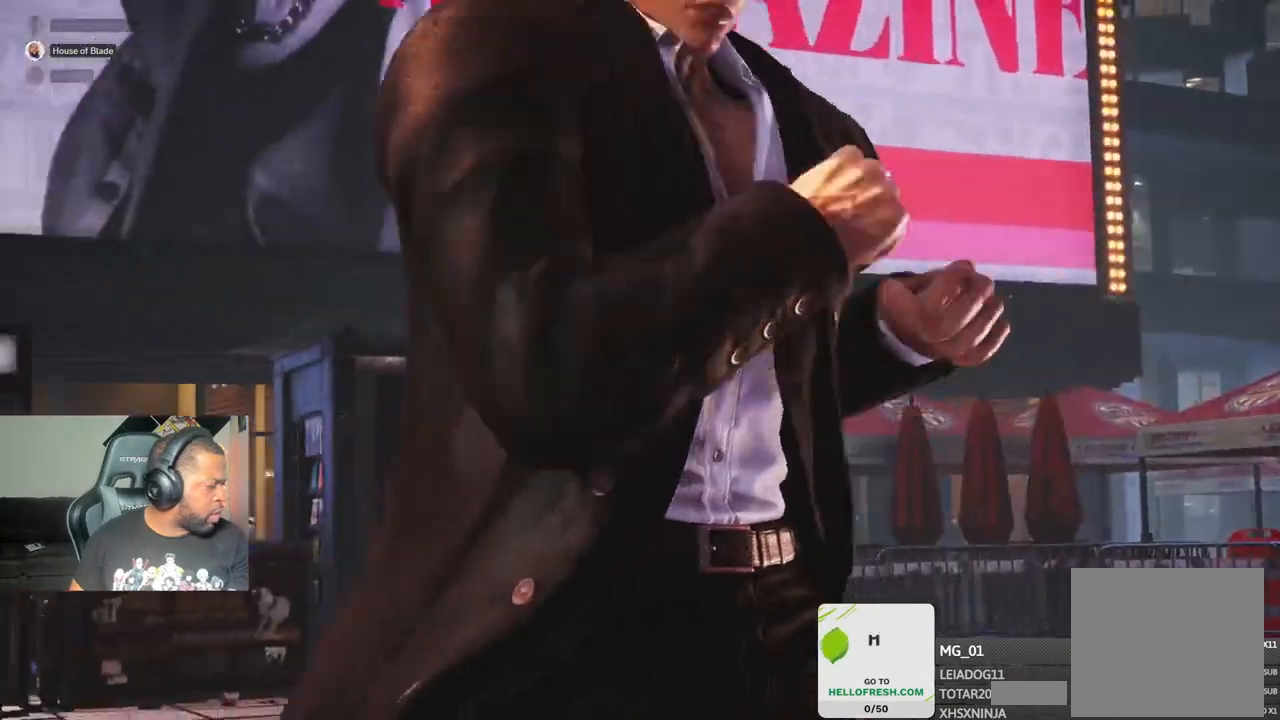
{"buttons": [], "left_stick": "center", "right_stick": "center", "events": [[33, "CROSS", "down"], [167, "CROSS", "up"], [283, "CROSS", "down"], [433, "CROSS", "up"]]}
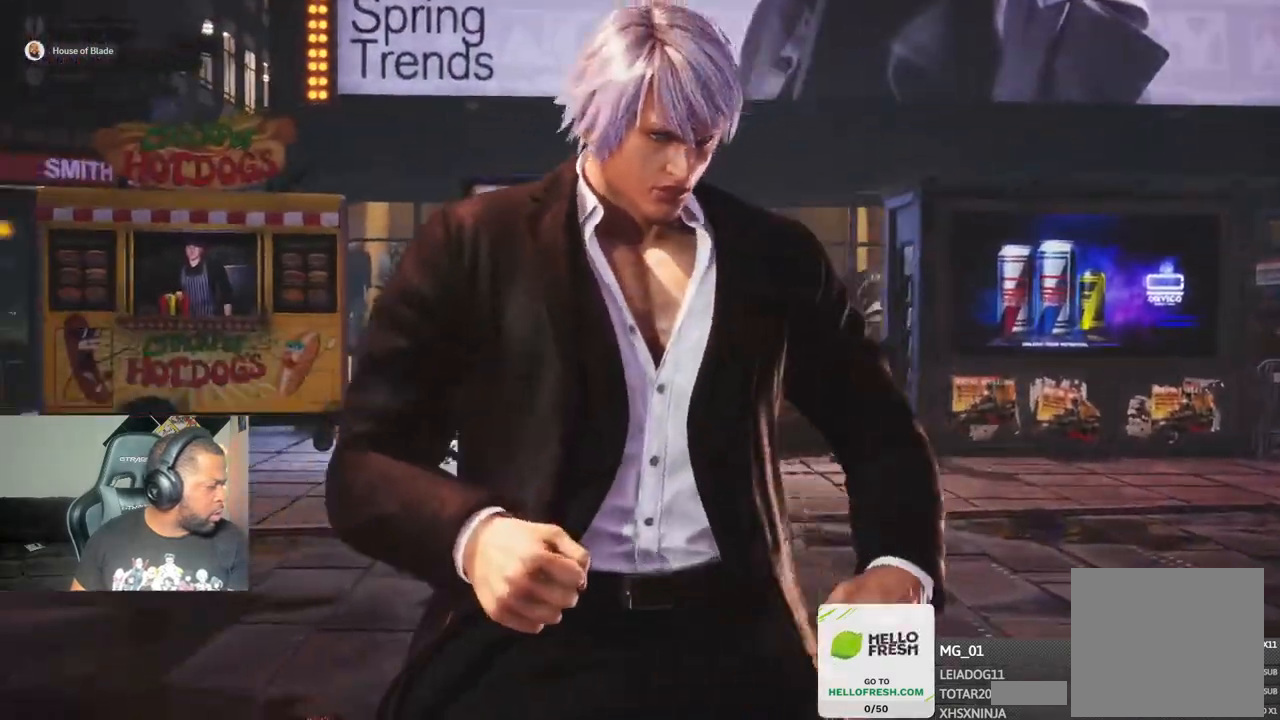
{"buttons": [], "left_stick": "center", "right_stick": "center", "events": [[33, "CROSS", "down"], [183, "CROSS", "up"], [333, "CROSS", "down"], [483, "CROSS", "up"]]}
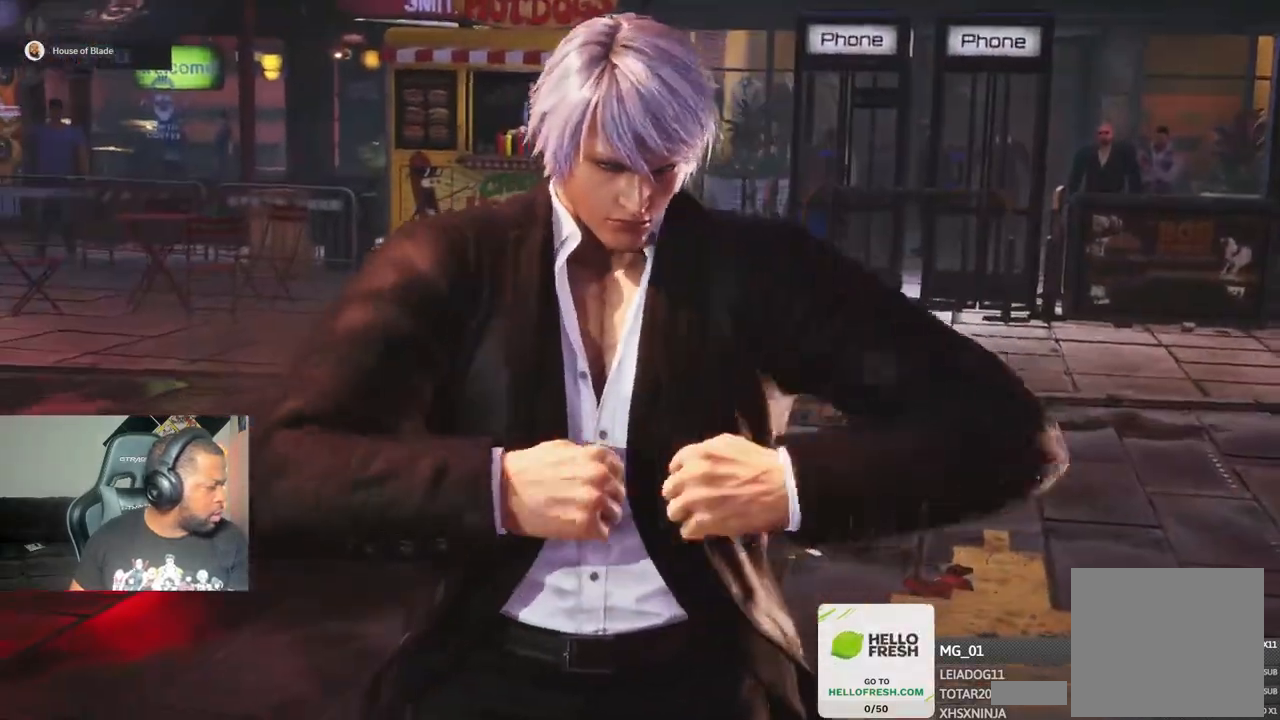
{"buttons": [], "left_stick": "center", "right_stick": "center", "events": [[200, "CROSS", "down"], [300, "CROSS", "up"]]}
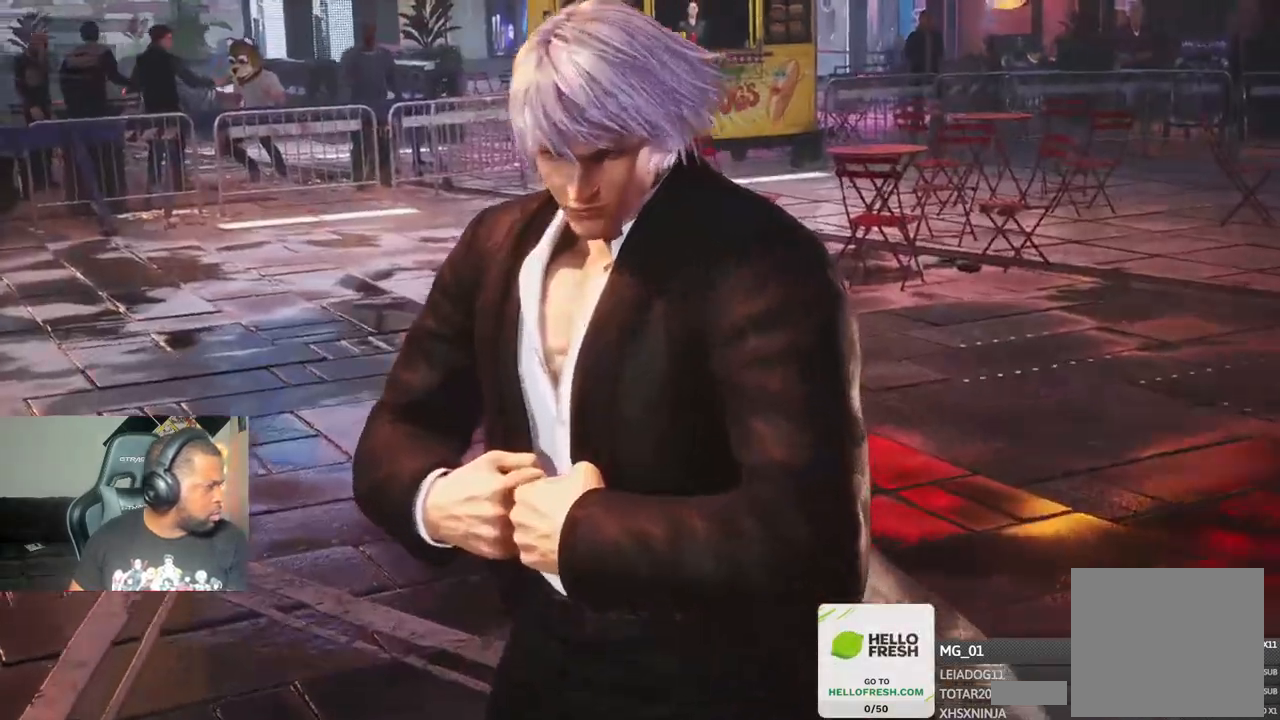
{"buttons": [], "left_stick": "center", "right_stick": "center", "events": [[333, "CROSS", "down"], [483, "CROSS", "up"]]}
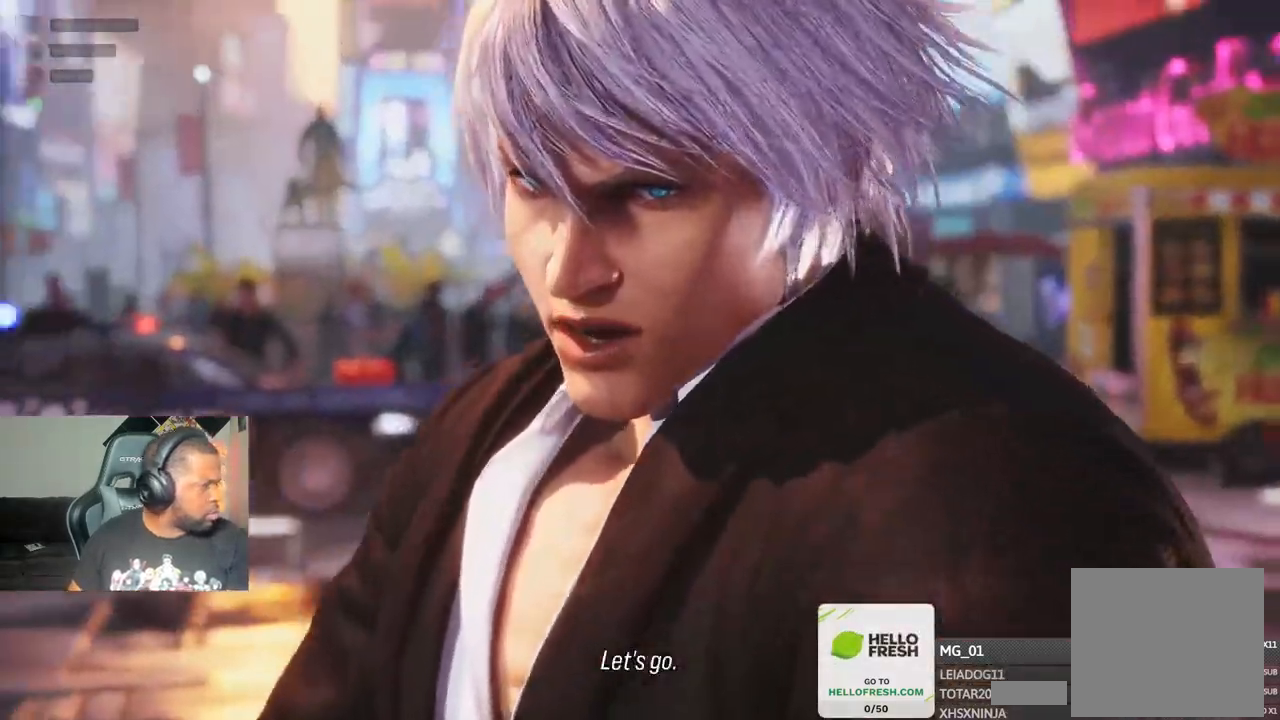
{"buttons": [], "left_stick": "center", "right_stick": "center", "events": [[83, "CROSS", "down"], [233, "CROSS", "up"], [383, "CROSS", "down"], [500, "CROSS", "up"]]}
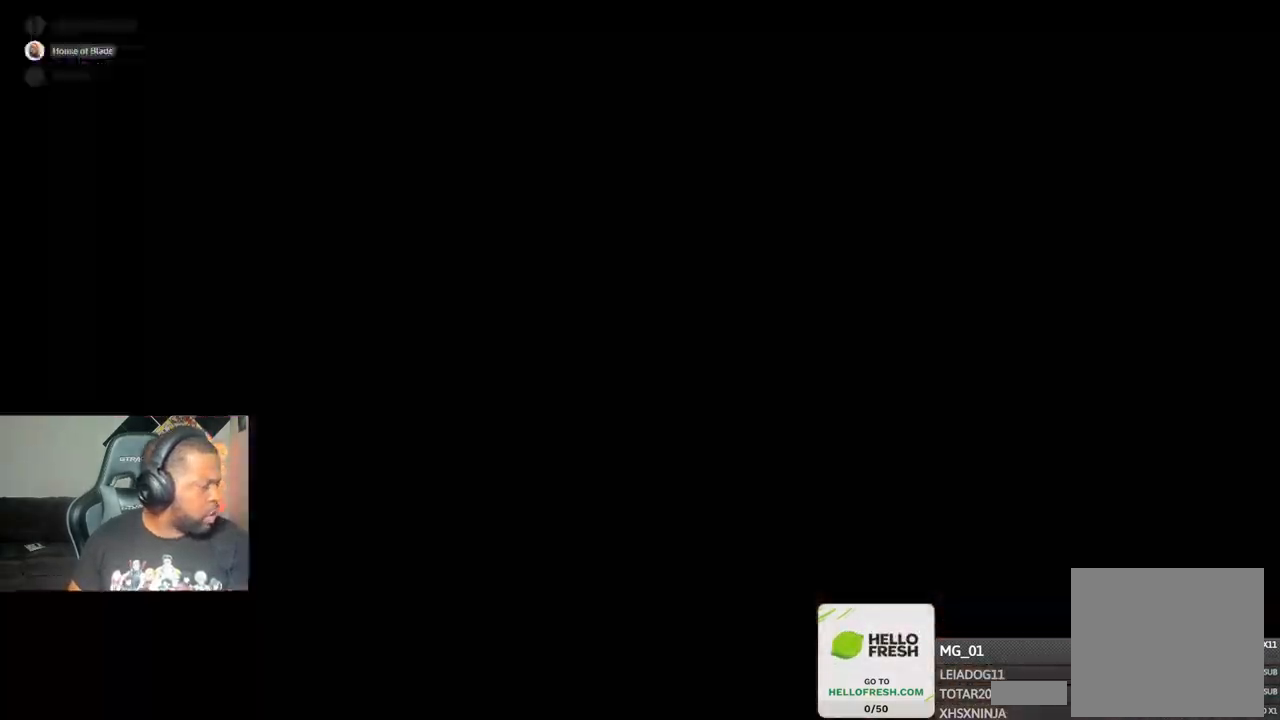
{"buttons": ["CROSS"], "left_stick": "center", "right_stick": "center", "events": [[500, "CROSS", "down"]]}
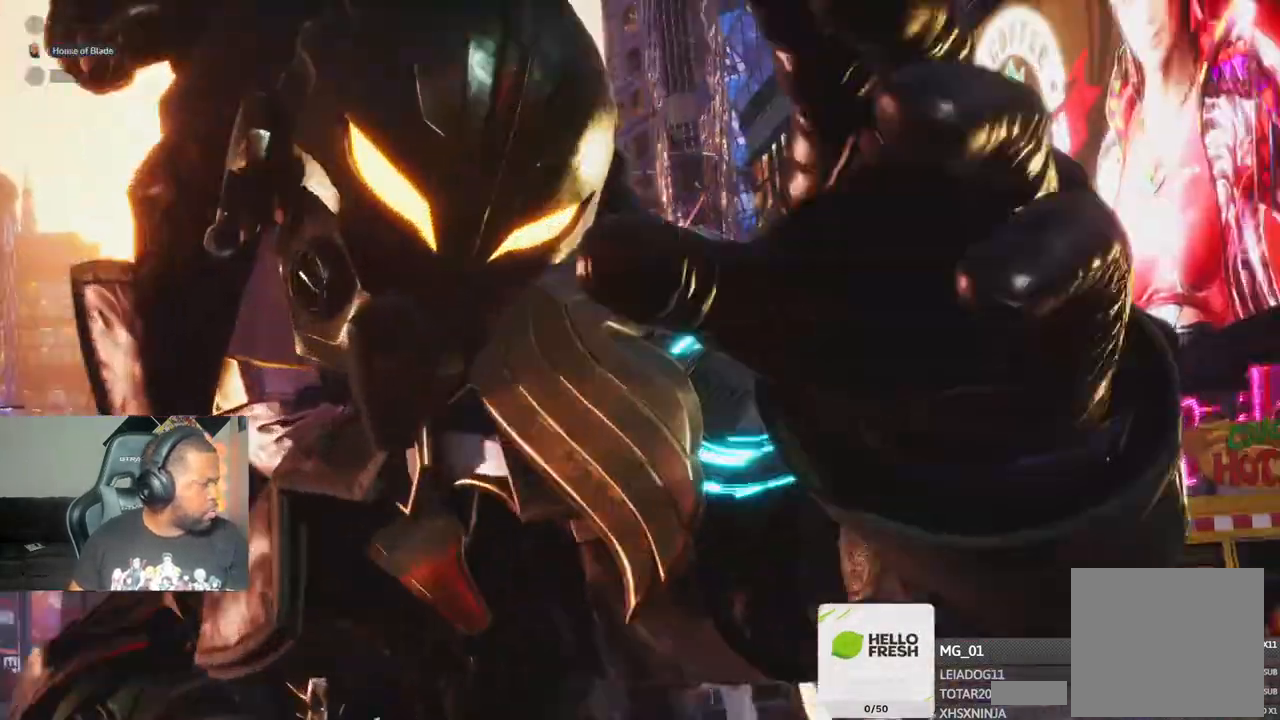
{"buttons": ["CROSS"], "left_stick": "center", "right_stick": "center"}
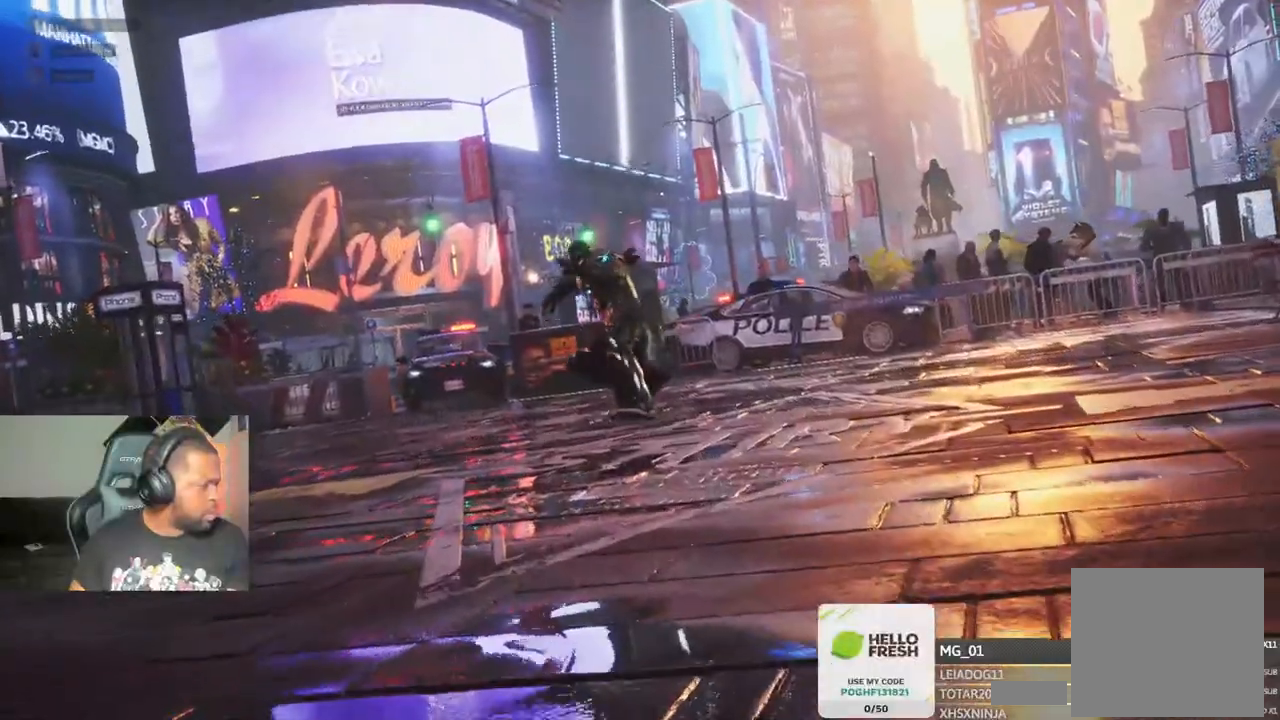
{"buttons": [], "left_stick": "center", "right_stick": "center", "events": [[483, "CROSS", "up"]]}
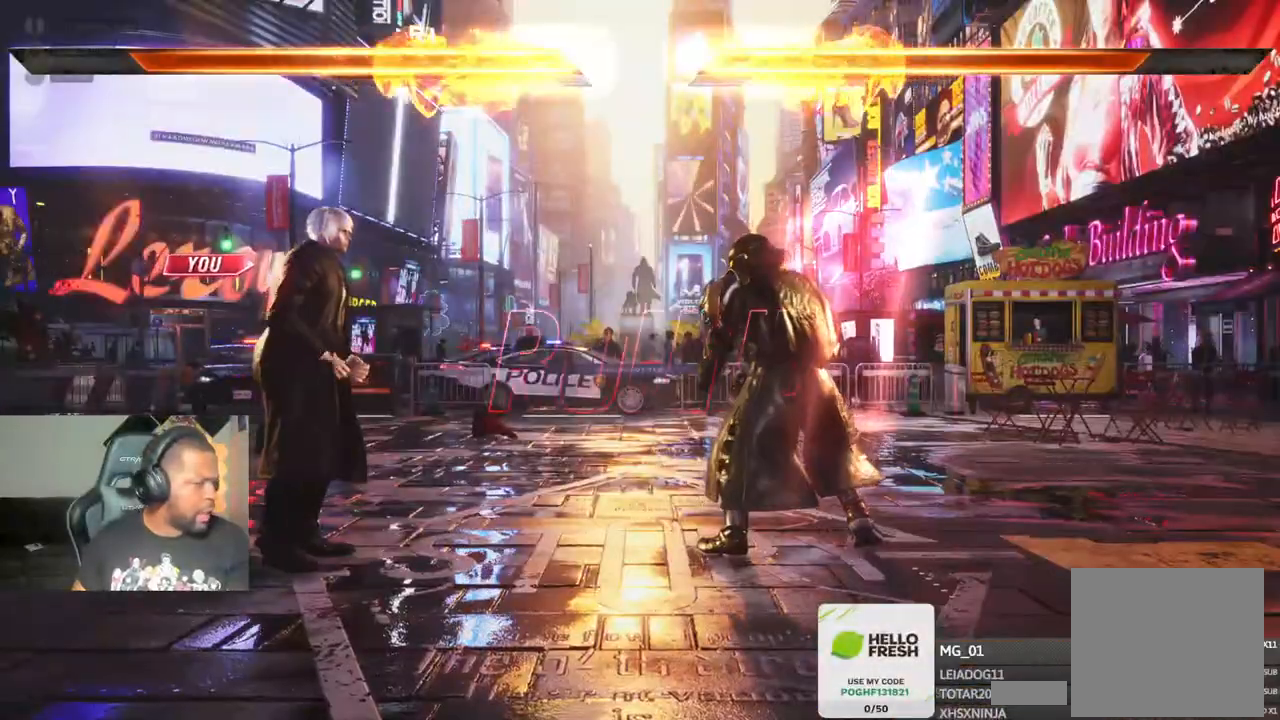
{"buttons": ["START"], "left_stick": "center", "right_stick": "center", "events": [[450, "START", "down"]]}
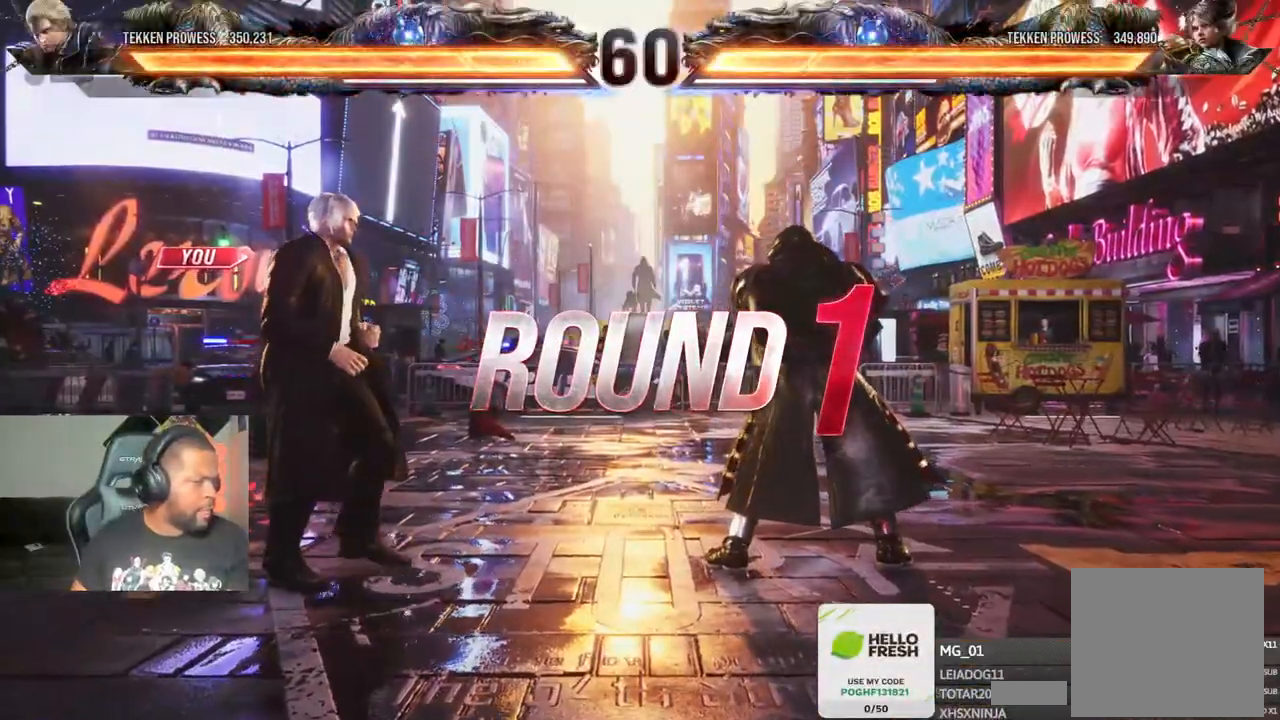
{"buttons": ["TRIANGLE", "START"], "left_stick": "center", "right_stick": "center", "events": [[17, "START", "up"], [183, "START", "down"], [217, "TRIANGLE", "down"], [300, "START", "up"], [483, "START", "down"]]}
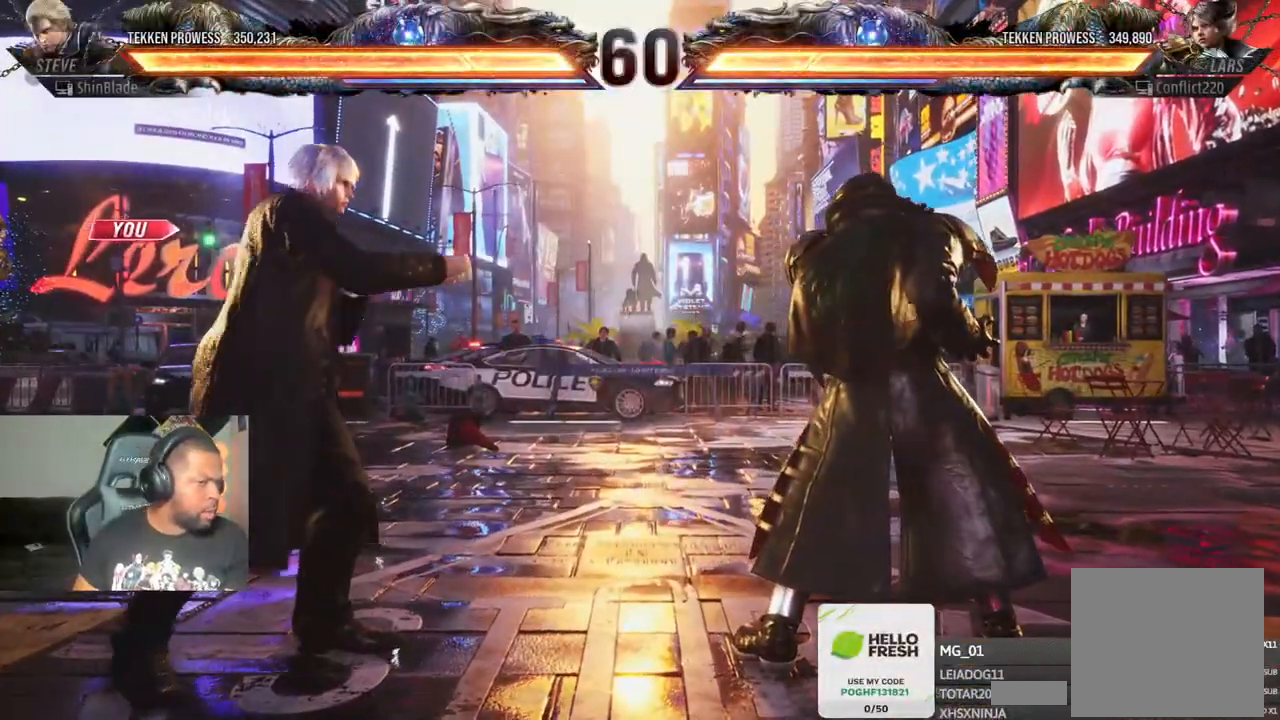
{"buttons": ["DPAD_LEFT"], "left_stick": "center", "right_stick": "center"}
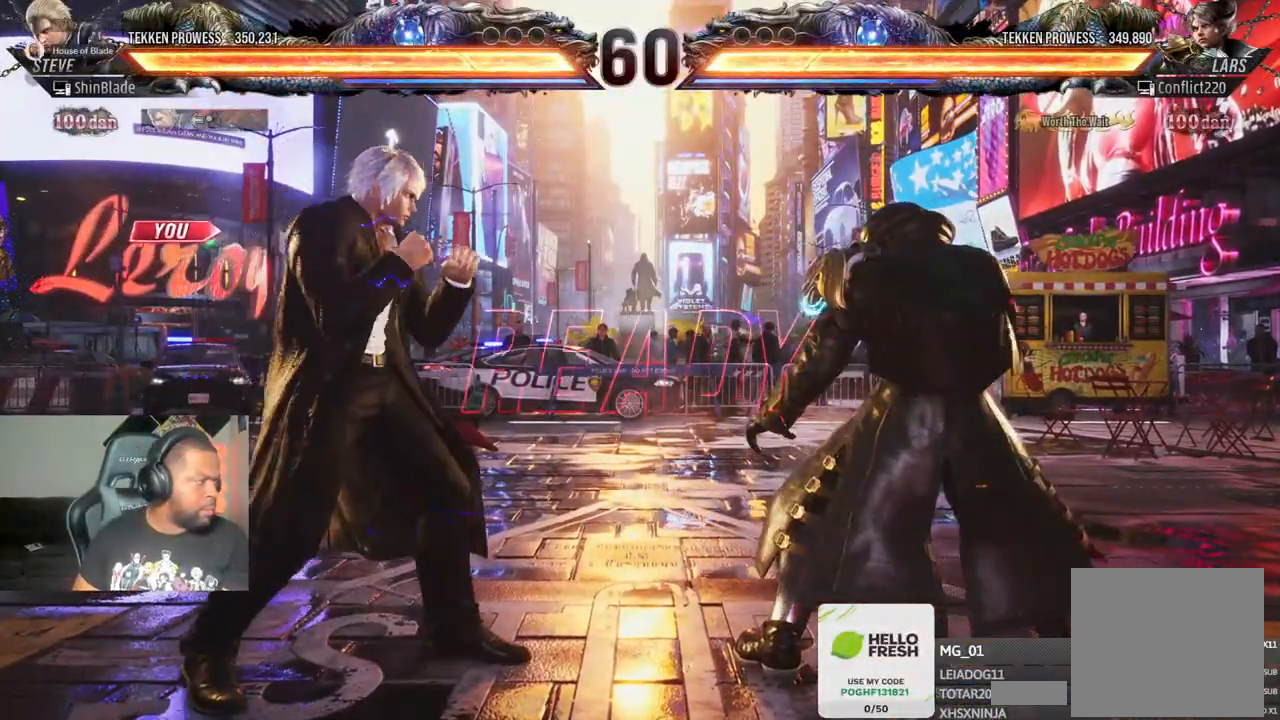
{"buttons": ["SQUARE", "DPAD_DOWN", "DPAD_LEFT"], "left_stick": "center", "right_stick": "center", "events": [[100, "DPAD_LEFT", "up"], [100, "DPAD_UP", "down"], [183, "DPAD_LEFT", "down"], [217, "DPAD_DOWN", "down"], [217, "DPAD_UP", "up"], [300, "DPAD_DOWN", "up"], [333, "DPAD_LEFT", "up"], [333, "DPAD_UP", "down"], [417, "DPAD_UP", "up"], [417, "SQUARE", "down"], [433, "DPAD_LEFT", "down"], [467, "DPAD_DOWN", "down"]]}
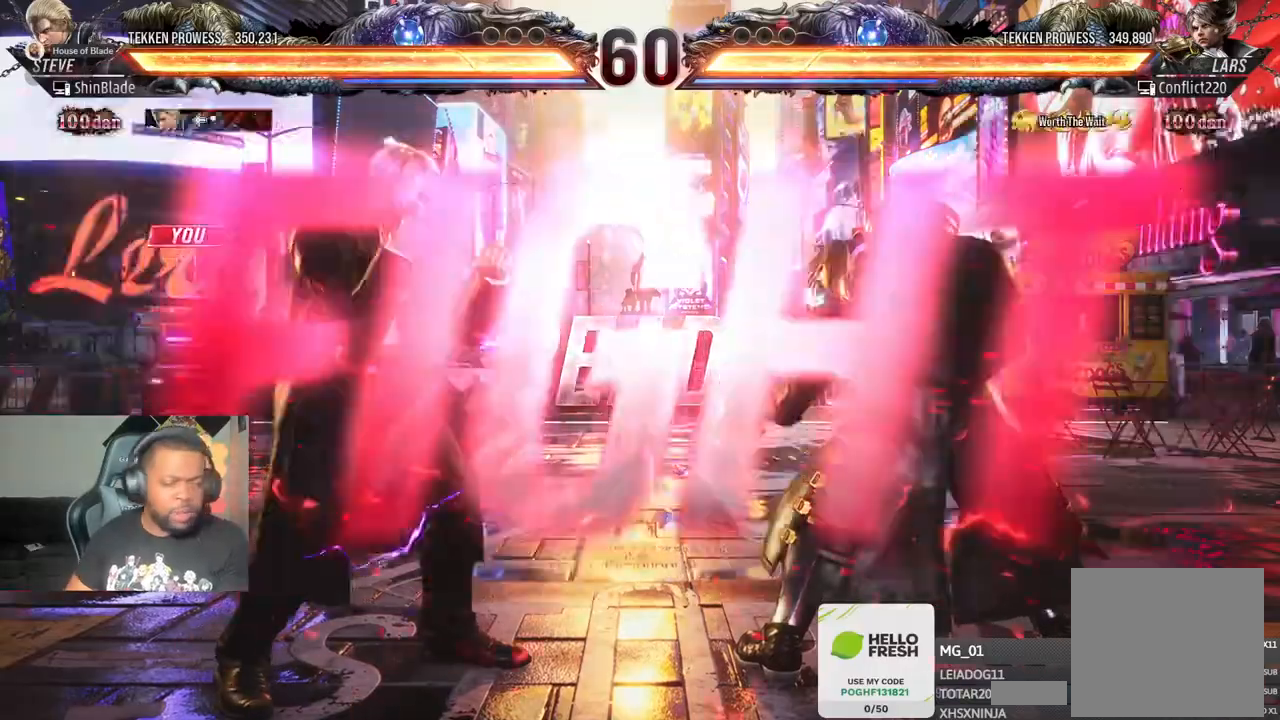
{"buttons": [], "left_stick": "center", "right_stick": "center"}
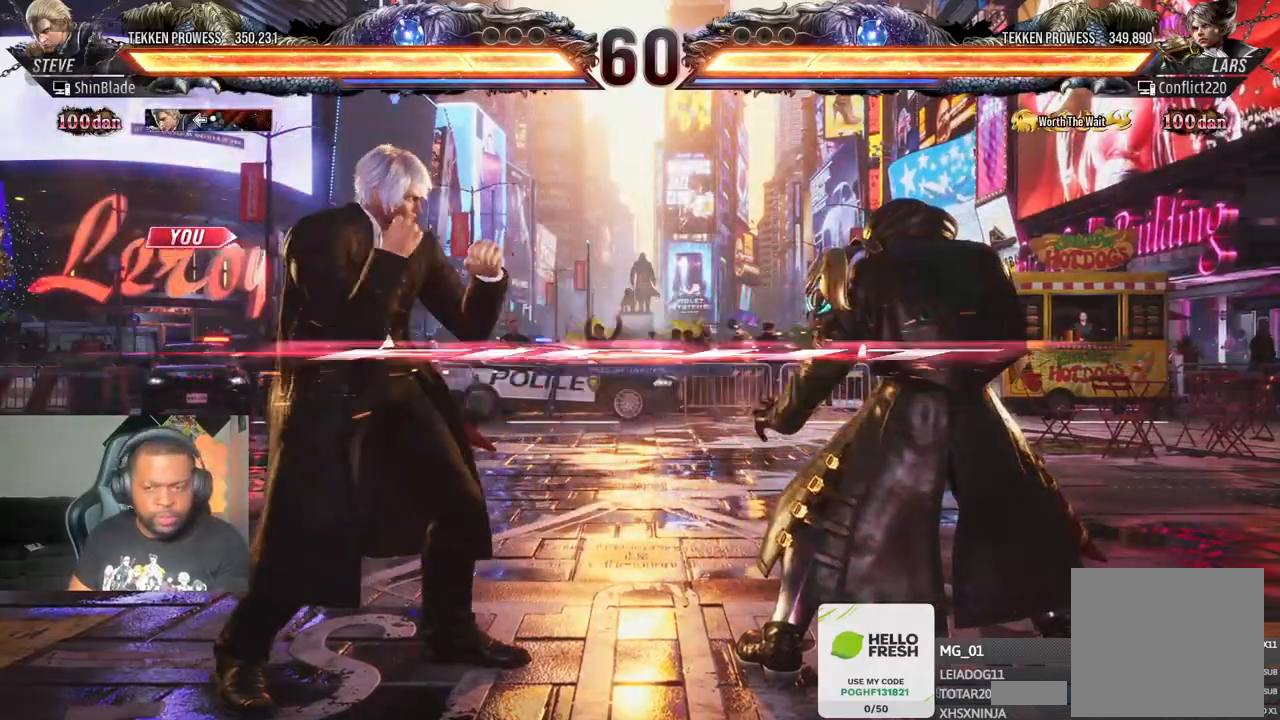
{"buttons": ["CROSS", "DPAD_RIGHT"], "left_stick": "center", "right_stick": "center", "events": [[50, "DPAD_DOWN", "down"], [50, "TRIANGLE", "down"], [233, "DPAD_DOWN", "up"], [300, "DPAD_RIGHT", "down"], [333, "SQUARE", "down"], [433, "CROSS", "down"], [433, "SQUARE", "up"], [450, "TRIANGLE", "up"]]}
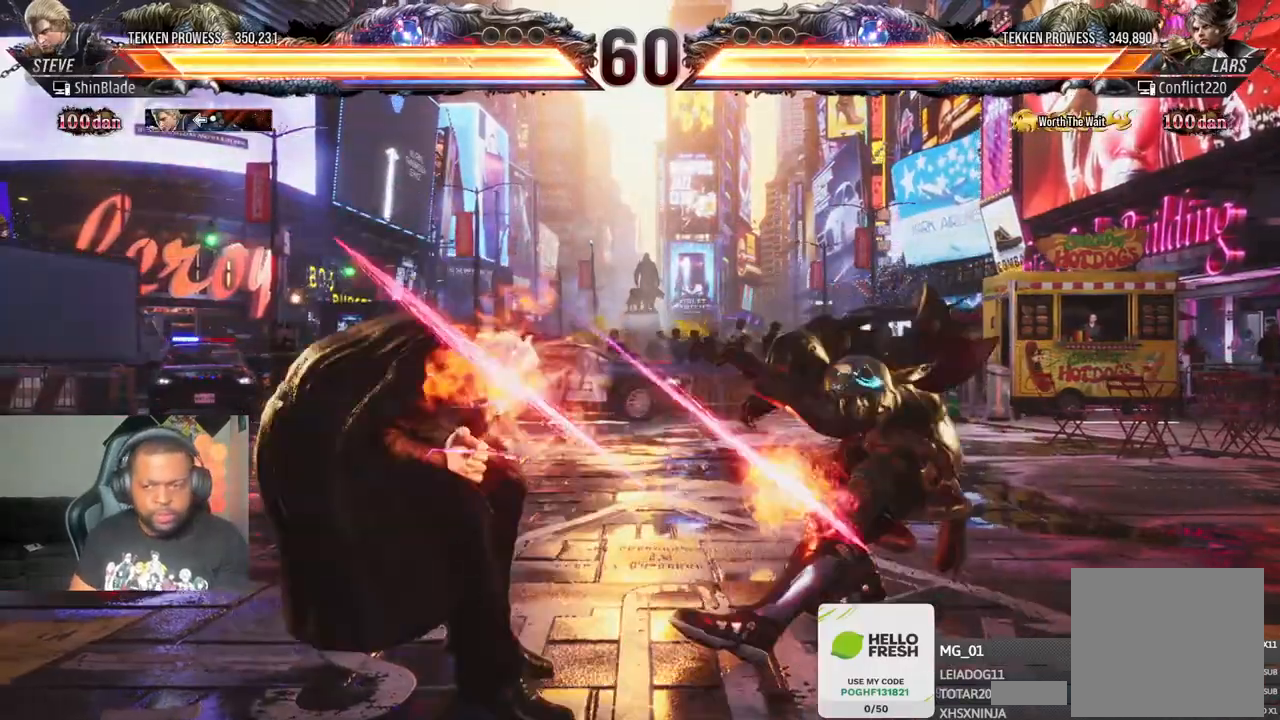
{"buttons": ["SQUARE", "DPAD_LEFT"], "left_stick": "center", "right_stick": "center", "events": [[83, "DPAD_RIGHT", "up"], [133, "CROSS", "up"], [333, "DPAD_DOWN", "down"], [333, "DPAD_RIGHT", "down"], [333, "SQUARE", "down"], [467, "SQUARE", "up"], [483, "DPAD_DOWN", "up"], [483, "DPAD_RIGHT", "up"], [500, "DPAD_LEFT", "down"], [500, "SQUARE", "down"]]}
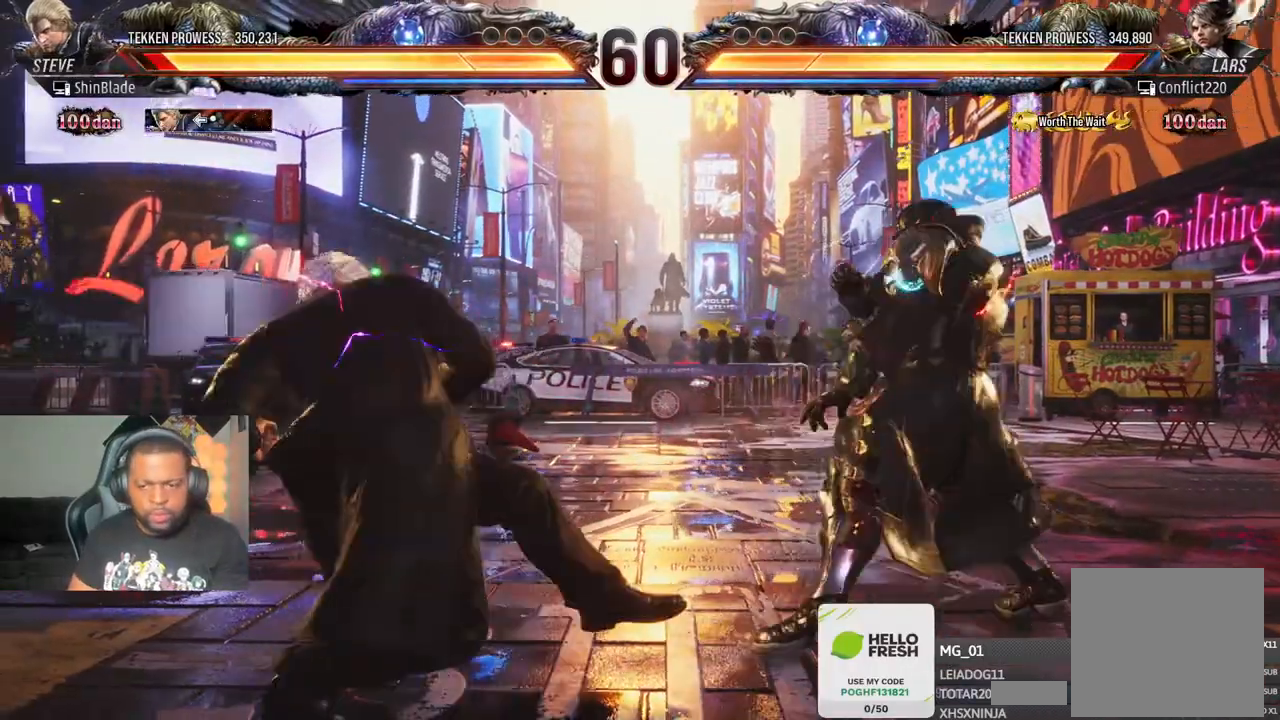
{"buttons": ["DPAD_LEFT"], "left_stick": "center", "right_stick": "center", "events": [[100, "SQUARE", "up"], [167, "SQUARE", "down"], [183, "DPAD_LEFT", "up"], [283, "SQUARE", "up"], [383, "DPAD_LEFT", "down"]]}
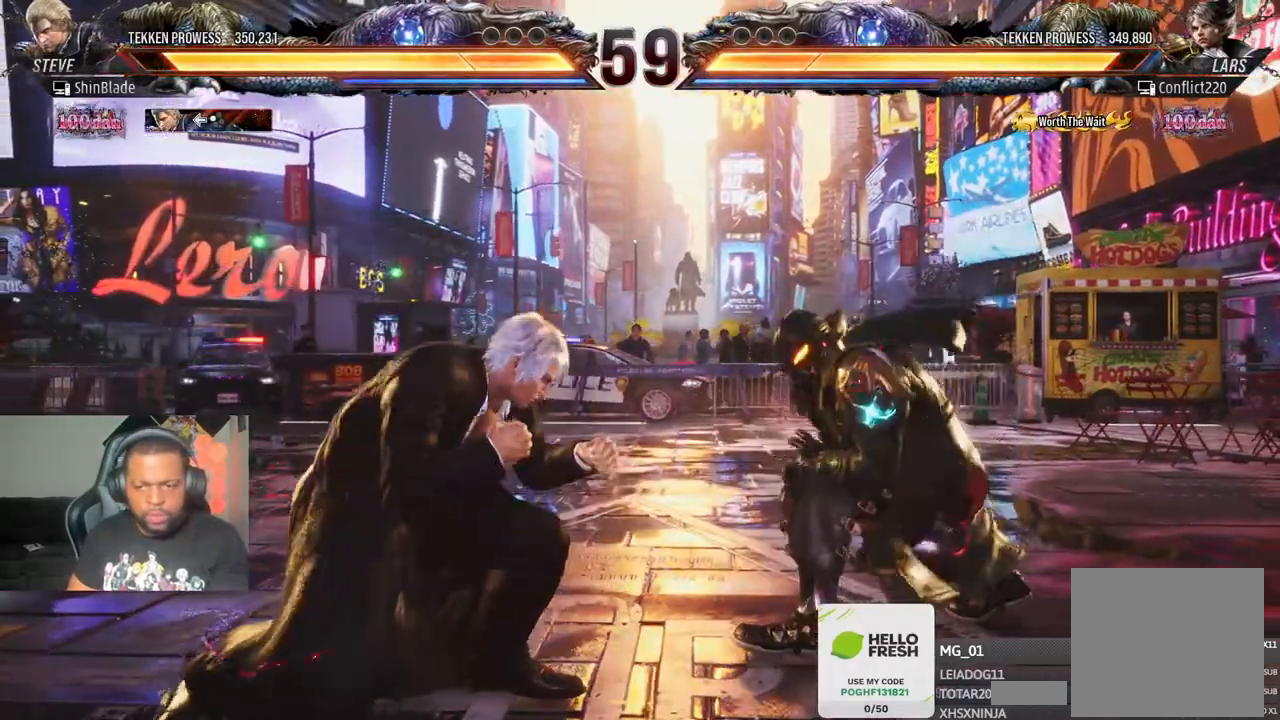
{"buttons": ["DPAD_LEFT"], "left_stick": "center", "right_stick": "center", "events": [[283, "SQUARE", "down"], [500, "SQUARE", "up"]]}